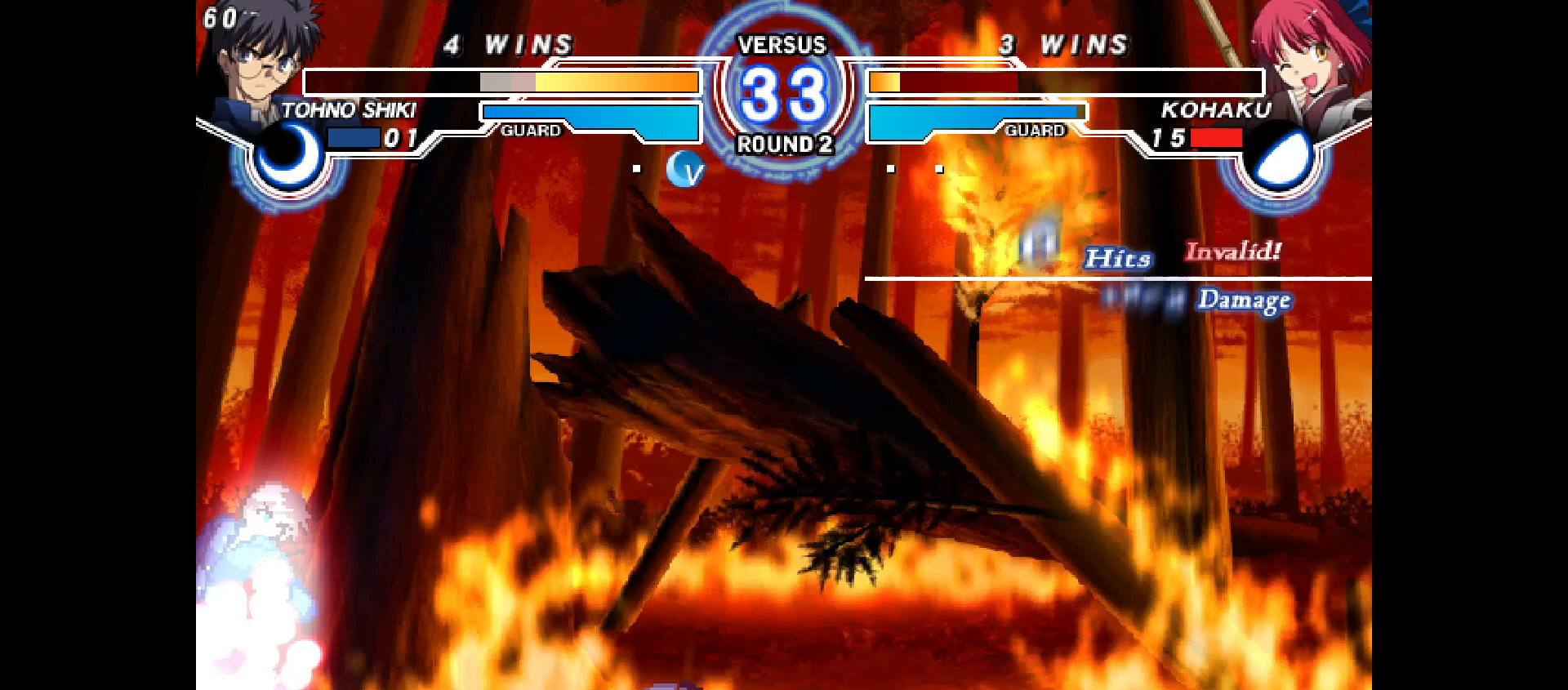
Gameplay with a controller (arcade stick); each line is a JSON object with the inputs held at the frame after it. "events" lists button and stick changes between this image and that frame as [ms after this image, input, new state], when the widget could be followed in between. Not read: HOME L3 R3 other_buttons.
{"buttons": ["DPAD_LEFT"], "events": [[50, "L2", "down"], [83, "TRIANGLE", "down"], [100, "L2", "up"], [133, "TRIANGLE", "up"], [233, "R1", "down"], [267, "DPAD_LEFT", "down"], [333, "DPAD_LEFT", "up"], [400, "DPAD_LEFT", "down"], [450, "R1", "up"]]}
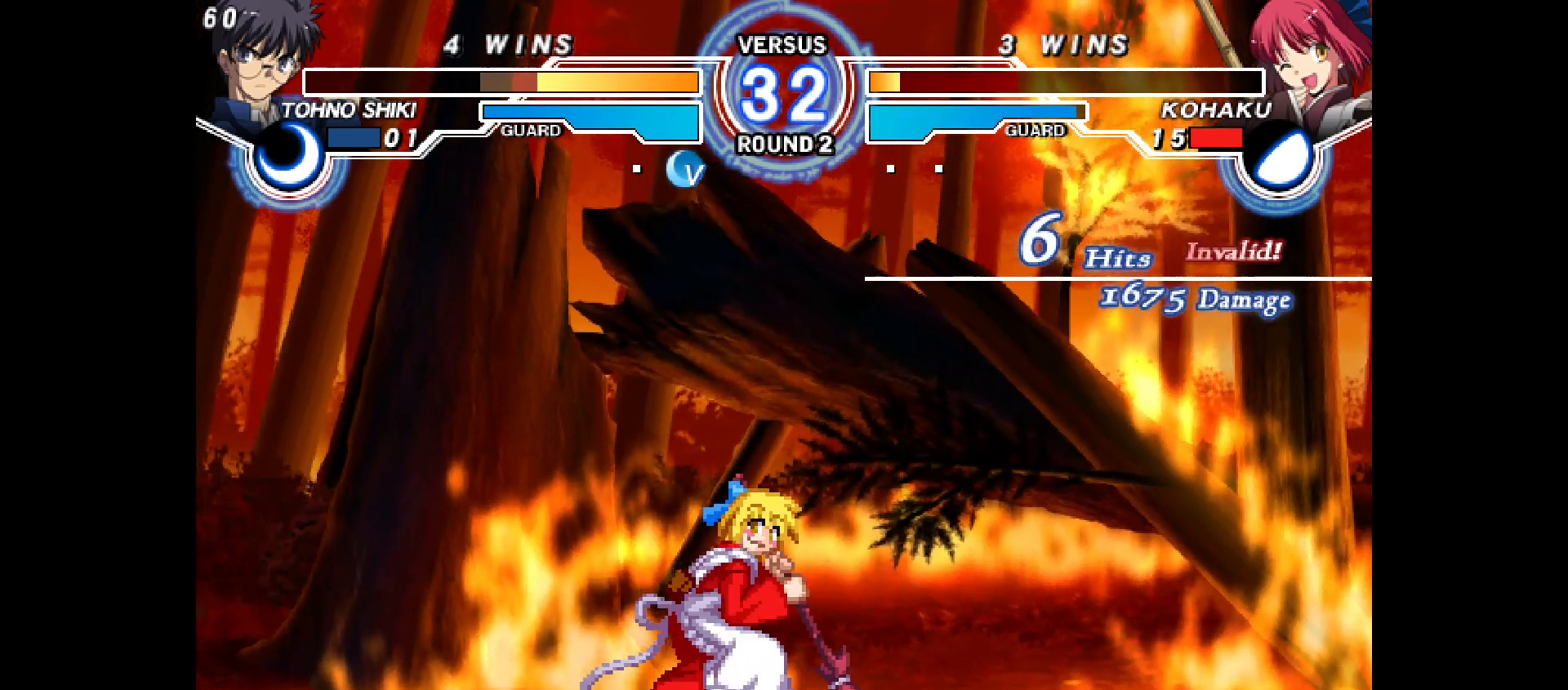
{"buttons": ["DPAD_LEFT"], "events": [[217, "DPAD_DOWN", "down"], [217, "DPAD_LEFT", "up"], [267, "L2", "down"], [333, "DPAD_DOWN", "up"], [350, "L2", "up"], [383, "DPAD_LEFT", "down"], [400, "TRIANGLE", "down"], [467, "TRIANGLE", "up"]]}
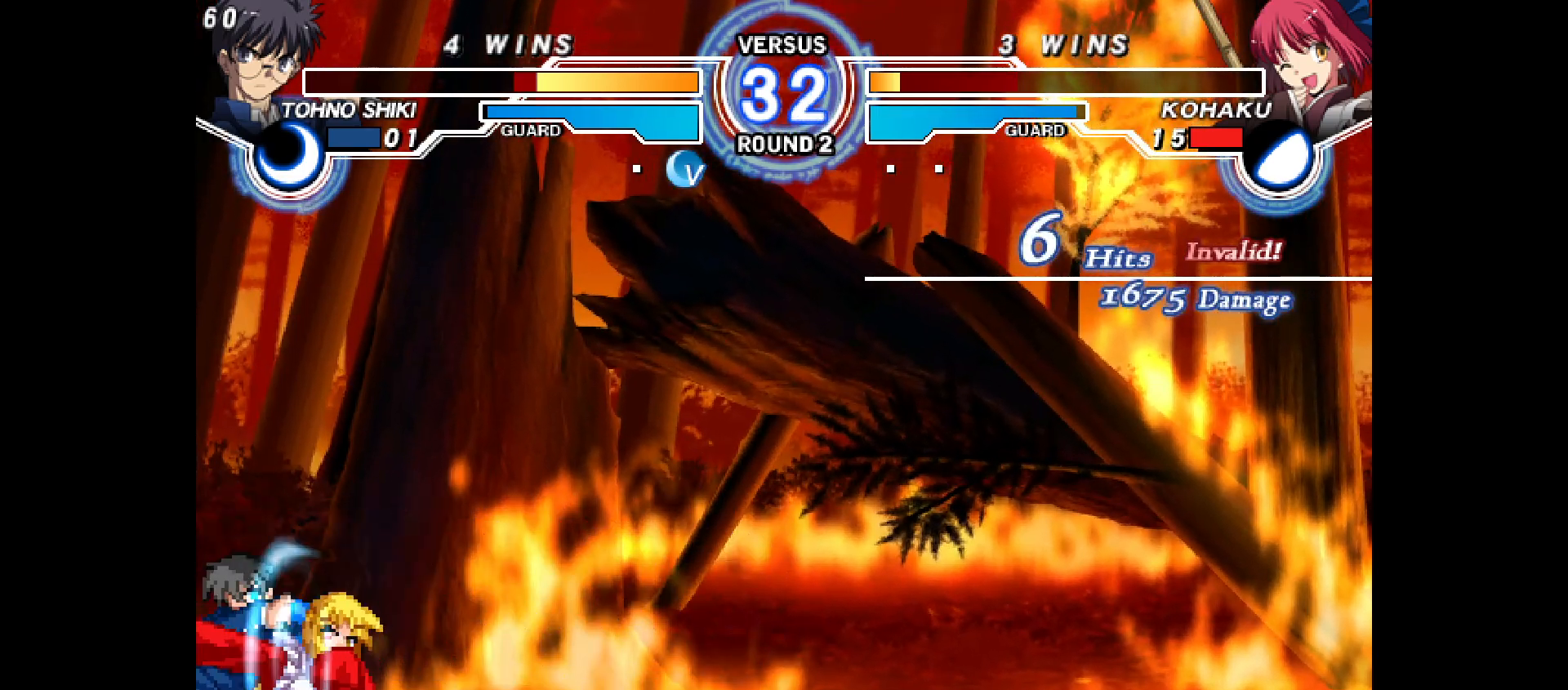
{"buttons": [], "events": [[17, "L2", "down"], [83, "L2", "up"], [150, "L2", "down"], [217, "L2", "up"], [250, "DPAD_LEFT", "up"]]}
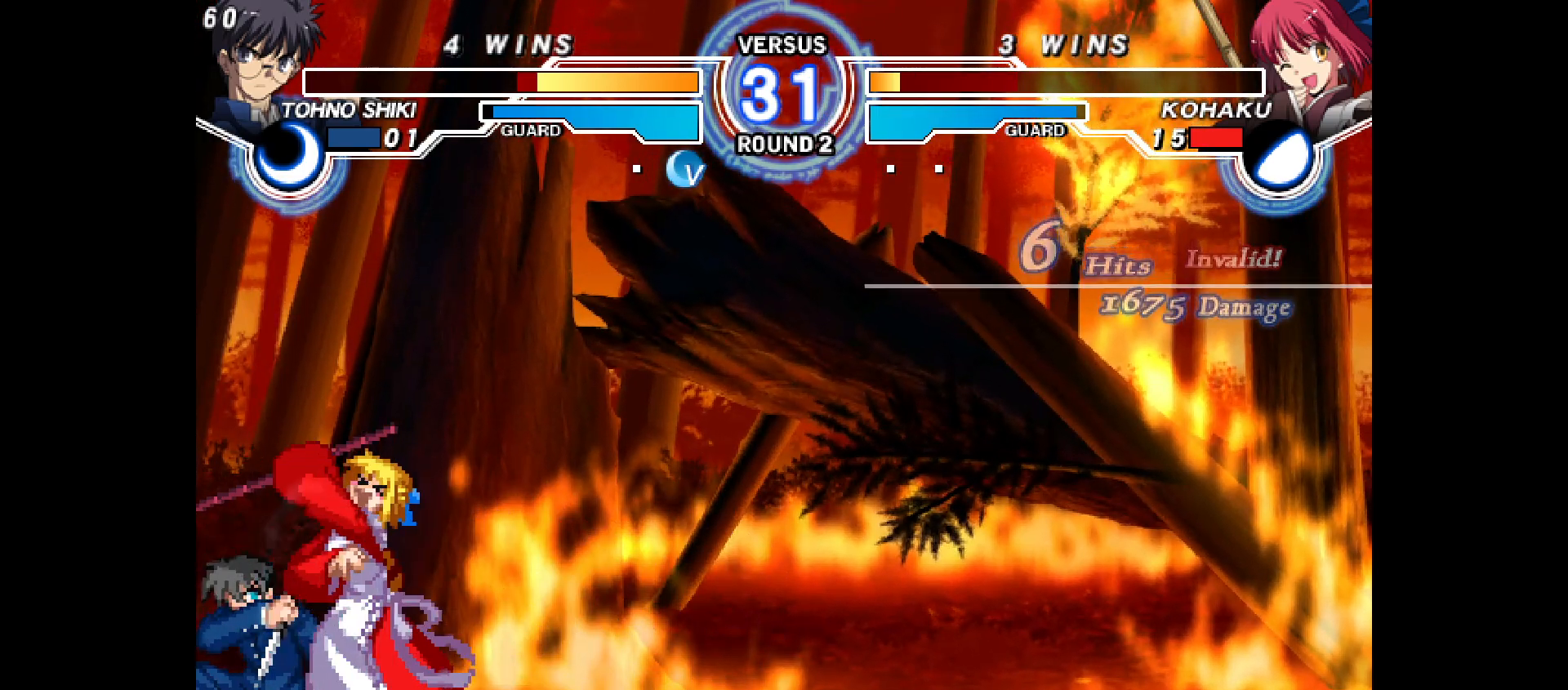
{"buttons": ["L2"], "events": [[100, "CIRCLE", "down"], [167, "CIRCLE", "up"], [217, "DPAD_DOWN", "down"], [250, "DPAD_LEFT", "down"], [317, "DPAD_DOWN", "up"], [350, "L2", "down"], [383, "DPAD_LEFT", "up"]]}
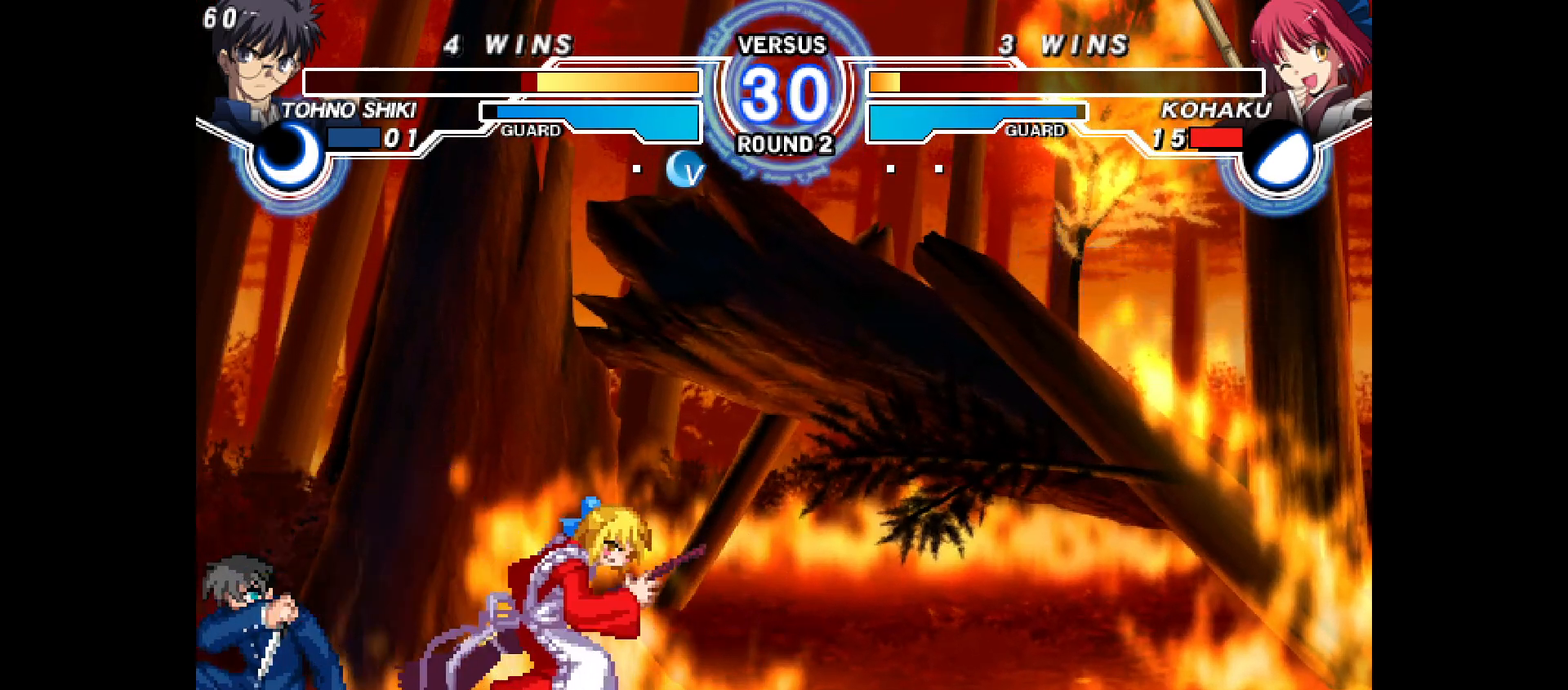
{"buttons": ["L1"], "events": [[333, "L2", "up"], [367, "L1", "down"], [417, "R2", "down"], [483, "R2", "up"]]}
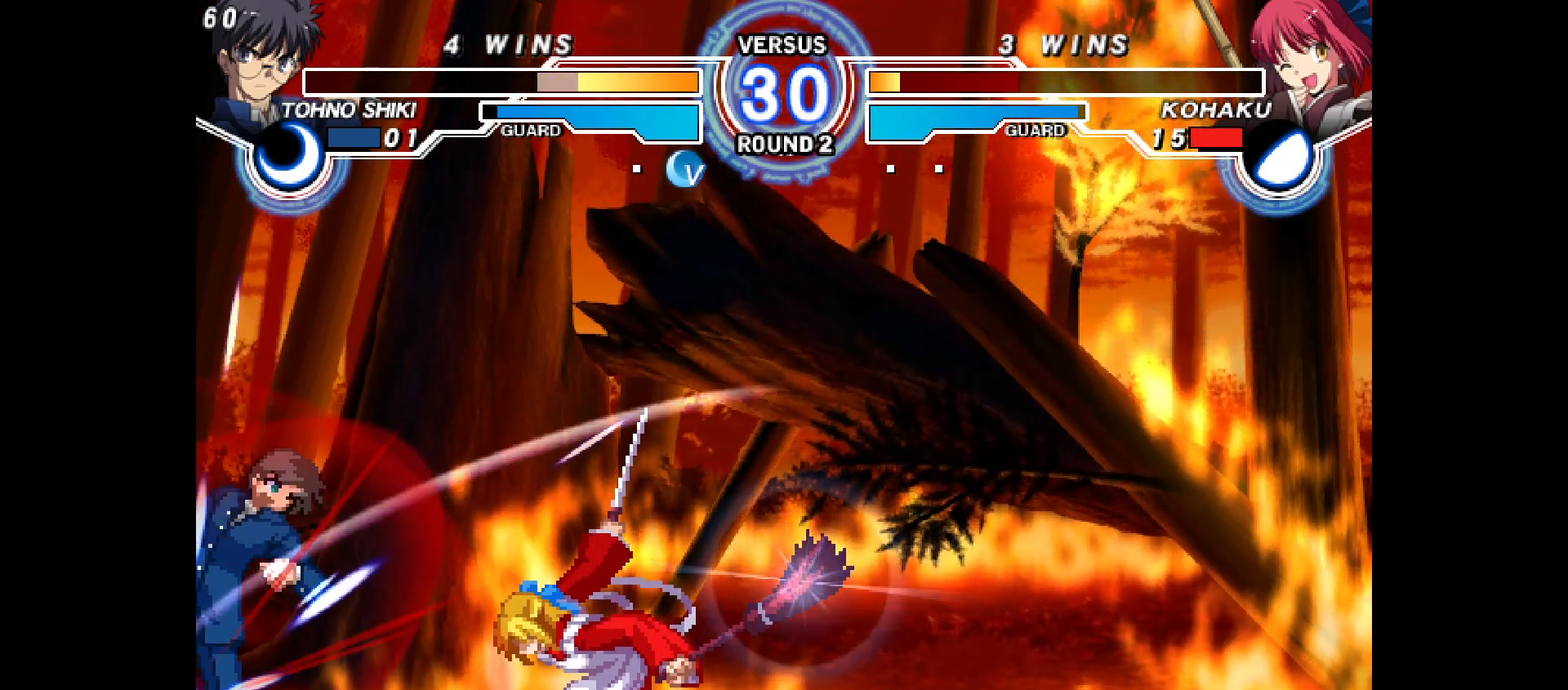
{"buttons": ["DPAD_DOWN"], "events": [[17, "L1", "up"], [17, "R2", "down"], [233, "R2", "up"], [400, "DPAD_DOWN", "down"]]}
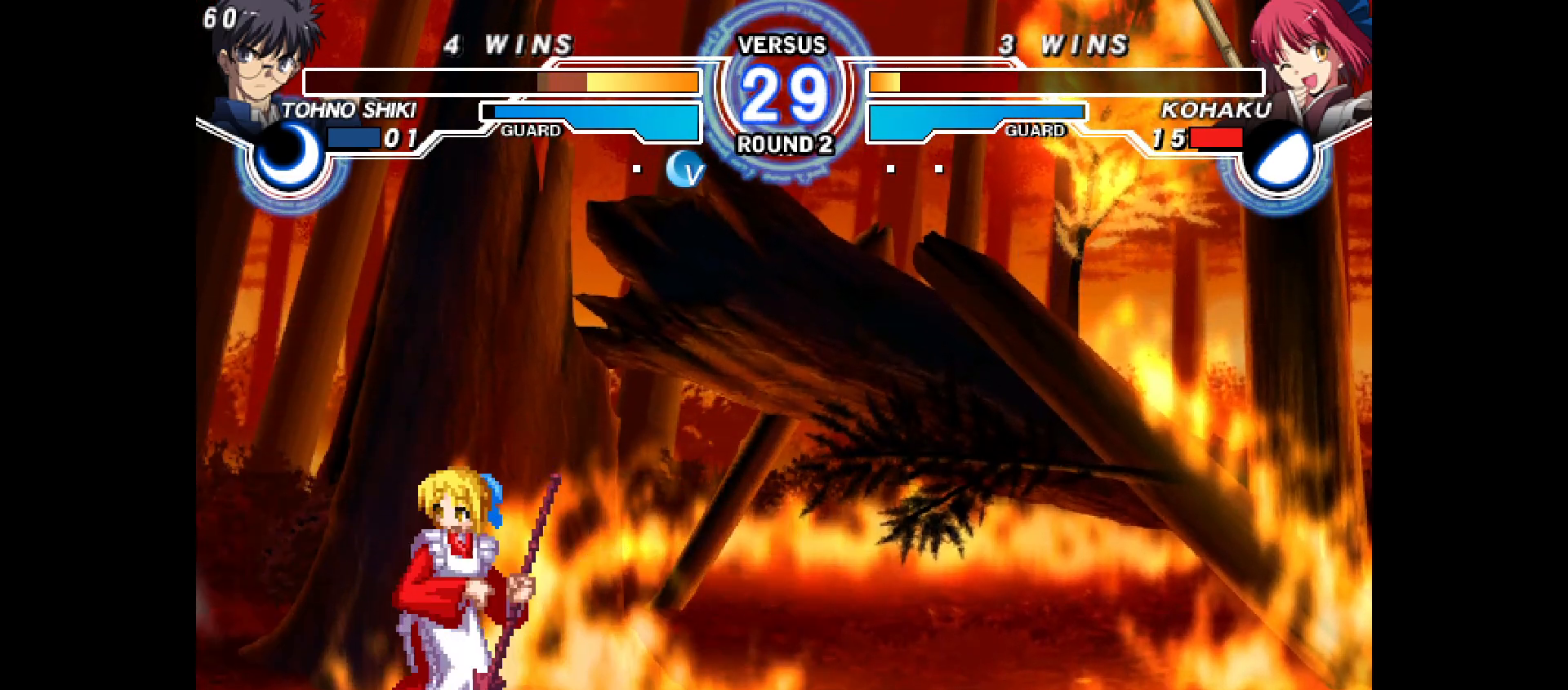
{"buttons": ["L2", "DPAD_LEFT"], "events": [[100, "L2", "down"], [150, "L2", "up"], [200, "DPAD_DOWN", "up"], [317, "DPAD_LEFT", "down"], [383, "DPAD_LEFT", "up"], [400, "DPAD_DOWN", "down"], [450, "DPAD_LEFT", "down"], [483, "DPAD_DOWN", "up"], [483, "L2", "down"]]}
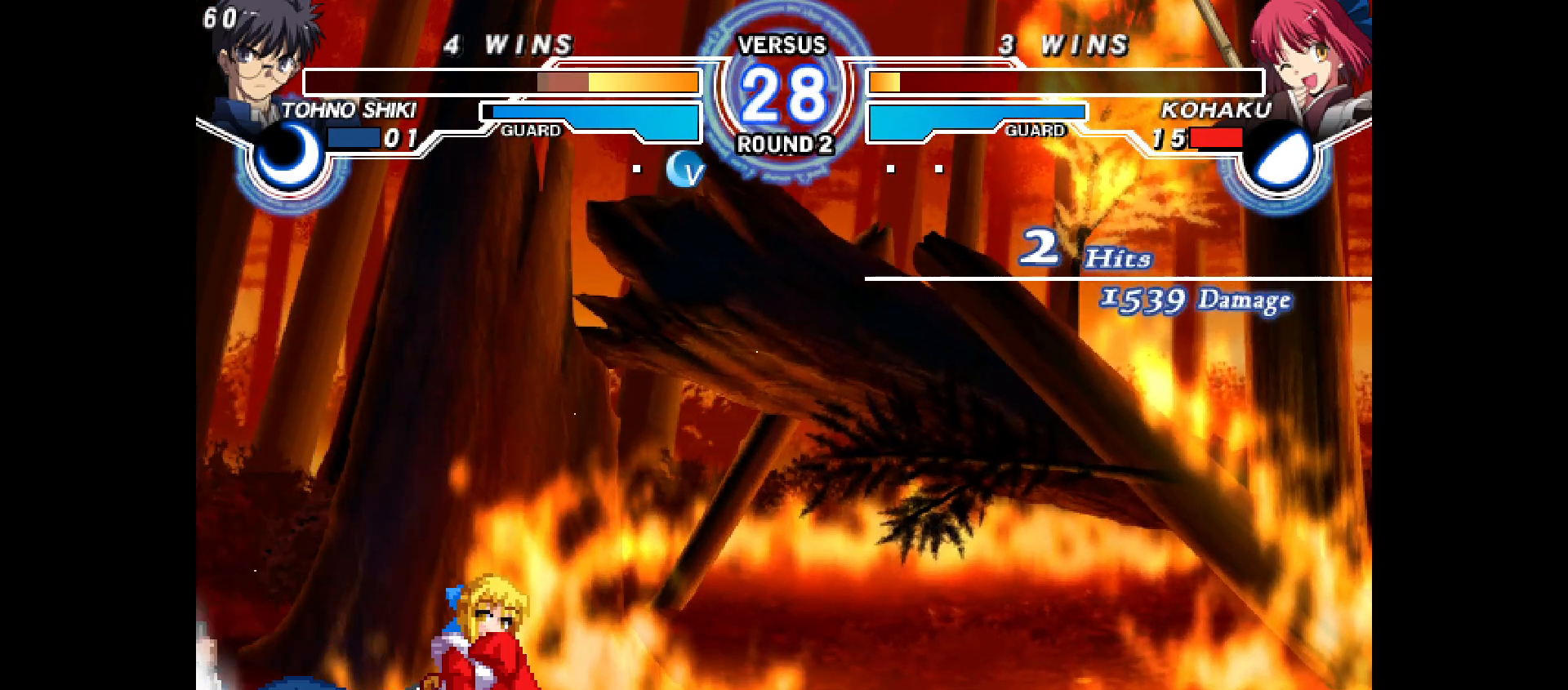
{"buttons": ["CIRCLE"], "events": [[17, "DPAD_LEFT", "up"], [17, "L2", "up"], [267, "DPAD_UP", "down"], [350, "DPAD_UP", "up"], [433, "CIRCLE", "down"]]}
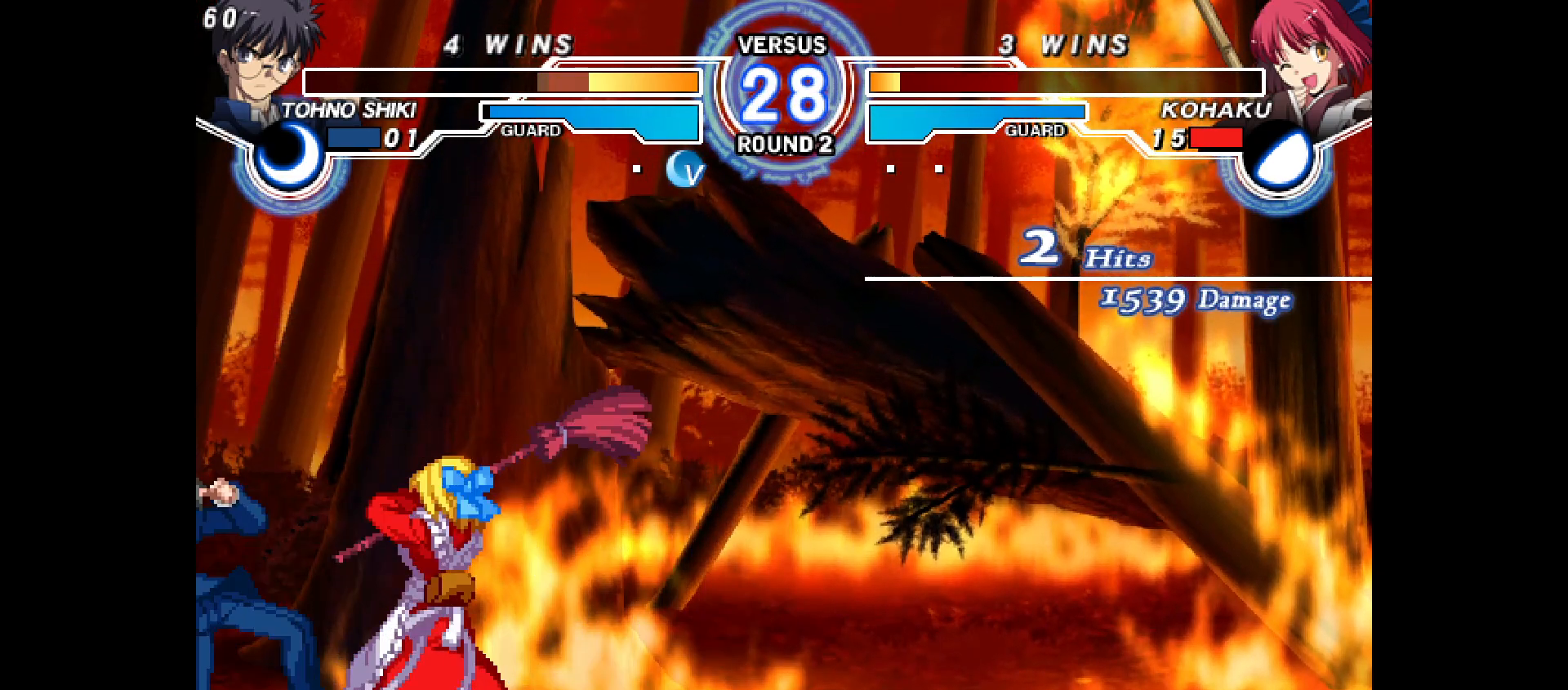
{"buttons": ["DPAD_DOWN", "DPAD_RIGHT"], "events": [[17, "CIRCLE", "up"], [100, "DPAD_RIGHT", "down"], [117, "DPAD_DOWN", "down"]]}
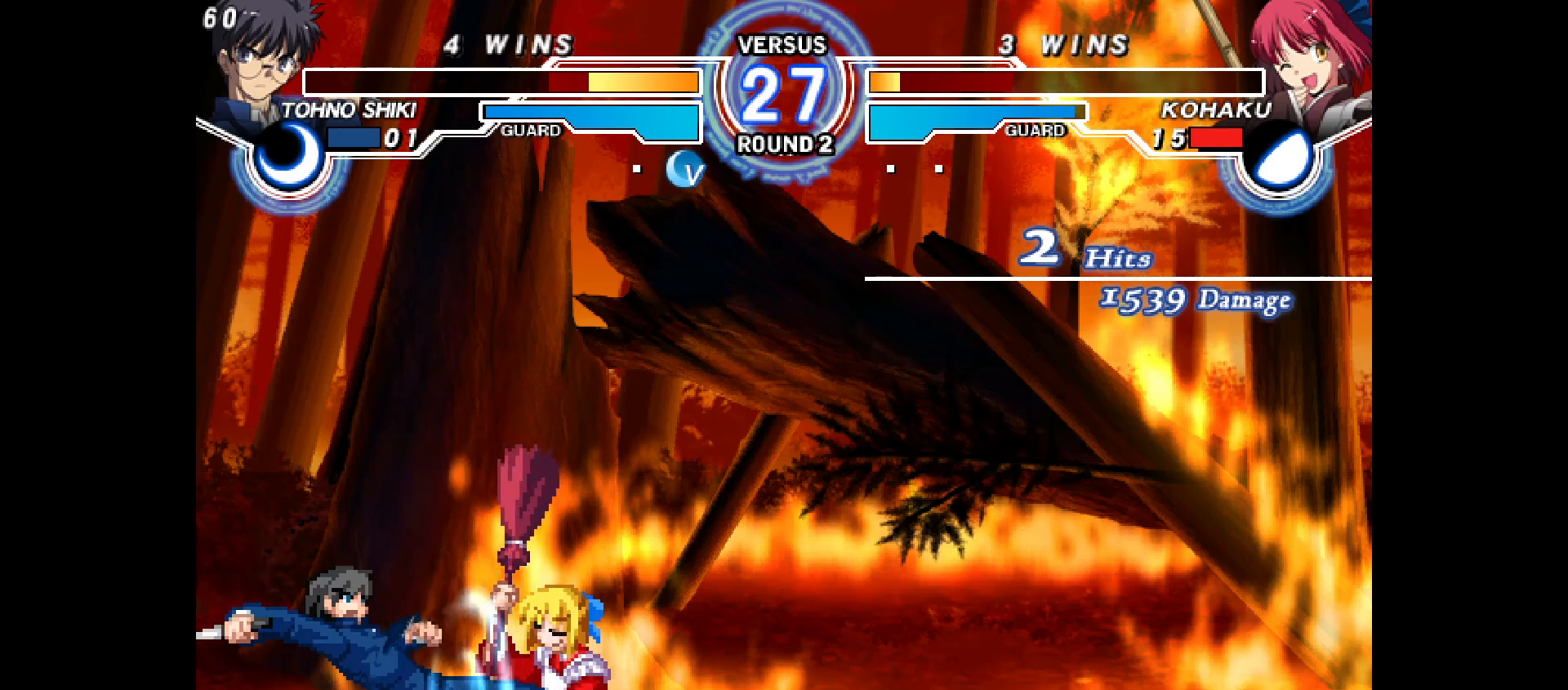
{"buttons": ["DPAD_RIGHT"], "events": [[250, "TRIANGLE", "down"], [433, "TRIANGLE", "up"], [467, "DPAD_DOWN", "up"]]}
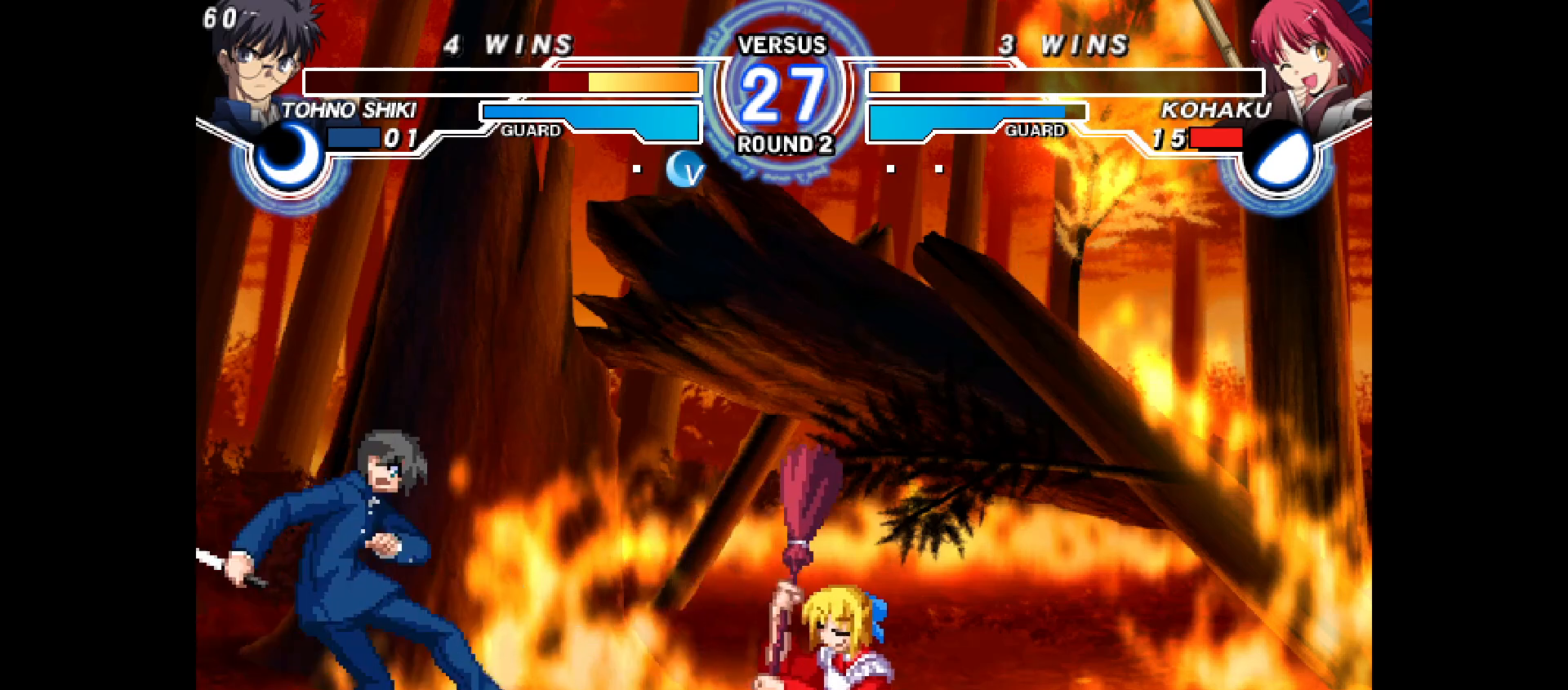
{"buttons": ["DPAD_DOWN", "DPAD_RIGHT"], "events": [[400, "DPAD_DOWN", "down"]]}
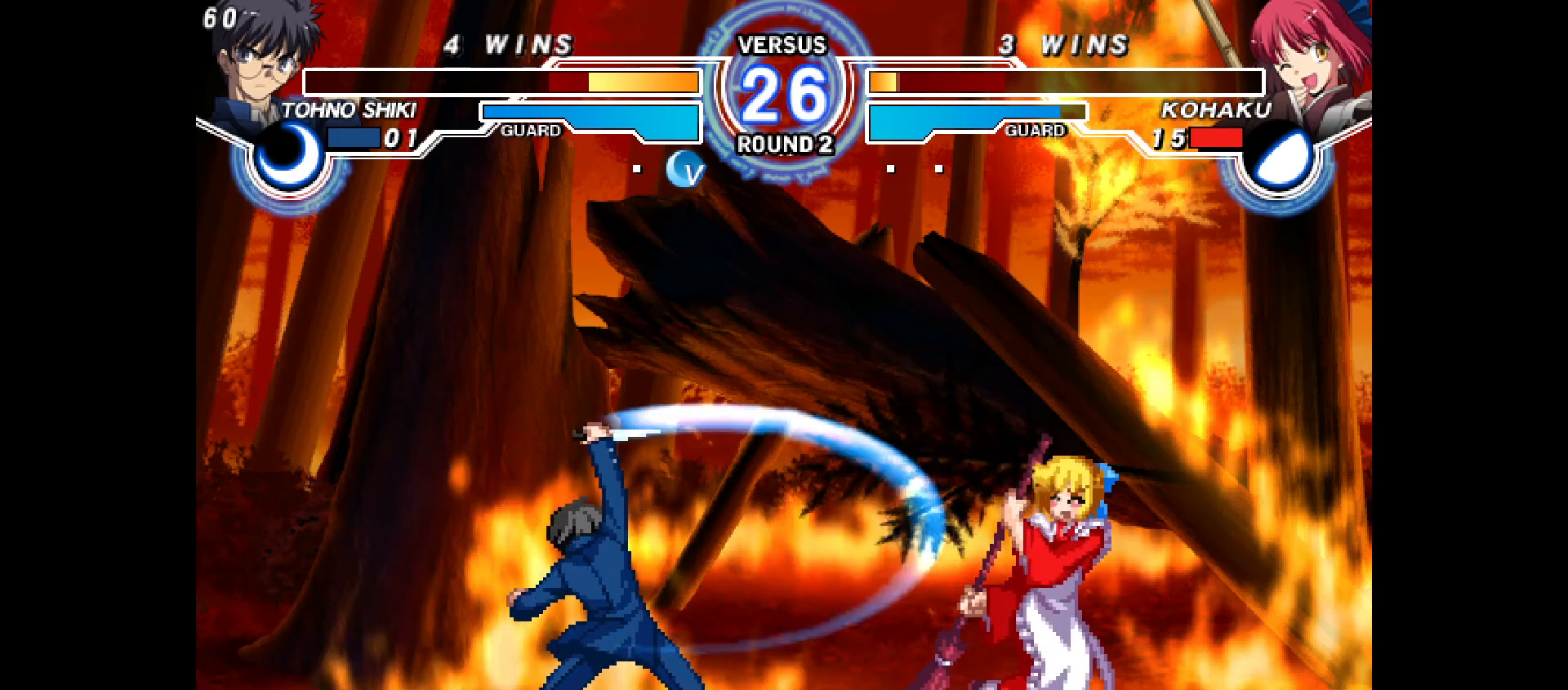
{"buttons": ["DPAD_DOWN", "DPAD_RIGHT"], "events": [[200, "DPAD_DOWN", "up"], [233, "DPAD_RIGHT", "up"], [250, "DPAD_LEFT", "down"], [367, "DPAD_DOWN", "down"], [367, "DPAD_LEFT", "up"], [367, "DPAD_RIGHT", "down"]]}
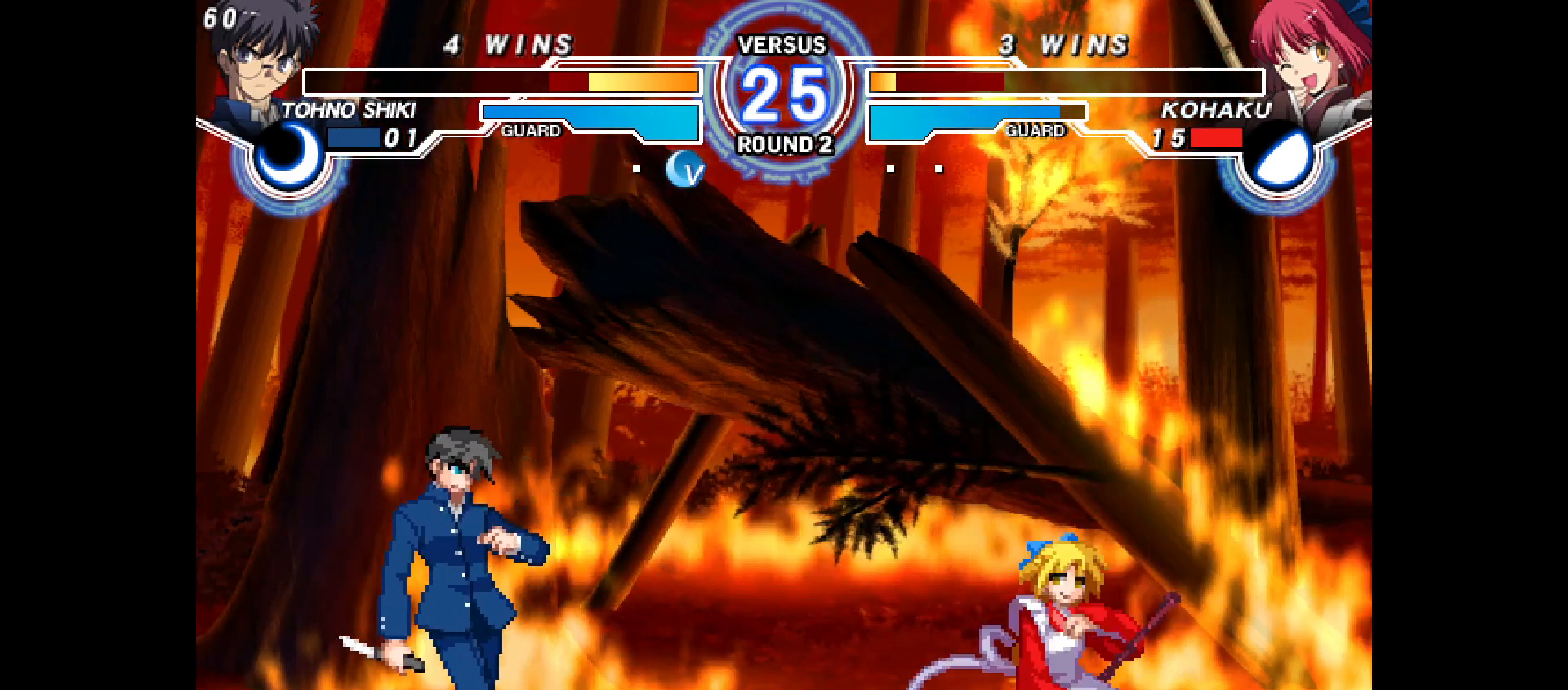
{"buttons": ["DPAD_DOWN", "DPAD_RIGHT"], "events": [[167, "DPAD_DOWN", "up"], [183, "DPAD_RIGHT", "up"], [233, "DPAD_LEFT", "down"], [433, "DPAD_LEFT", "up"], [433, "DPAD_RIGHT", "down"], [450, "DPAD_DOWN", "down"]]}
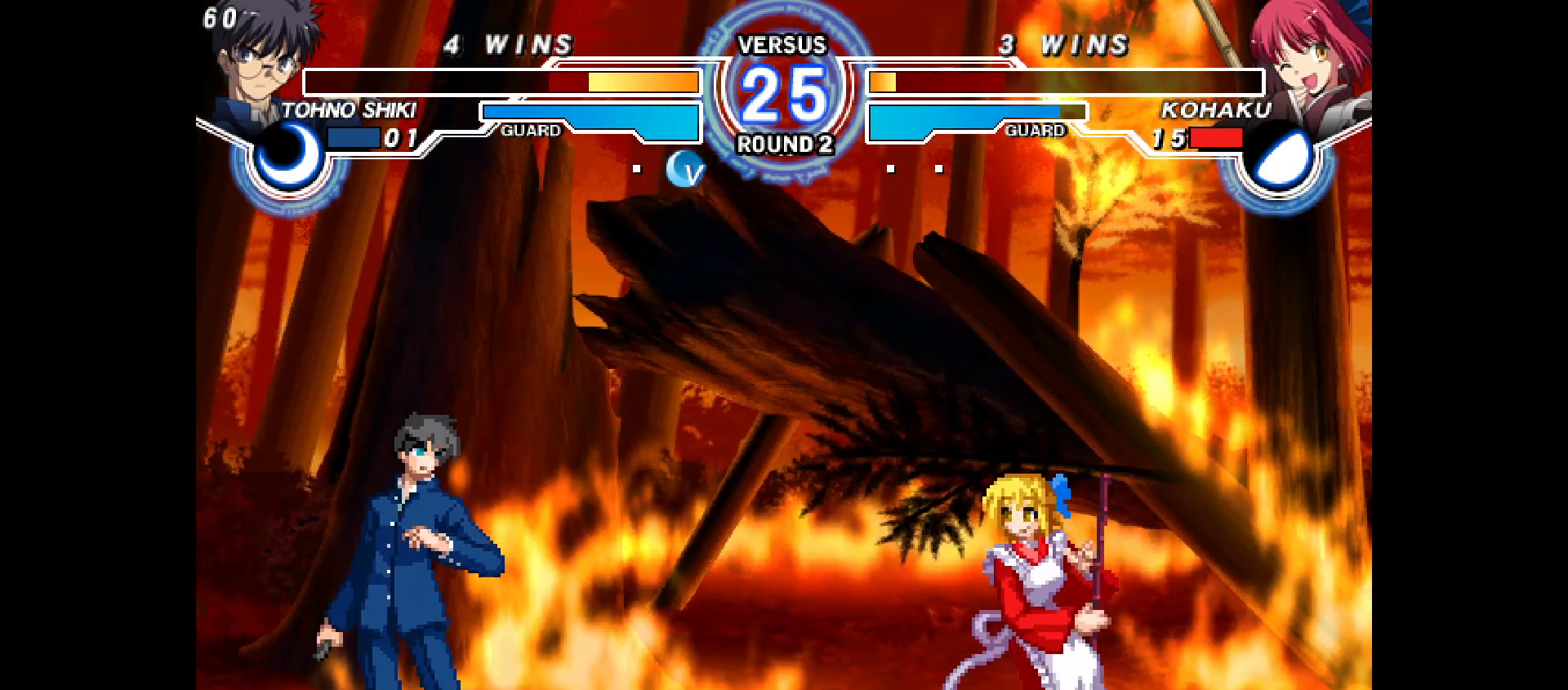
{"buttons": ["DPAD_LEFT"], "events": [[100, "DPAD_DOWN", "up"], [350, "DPAD_RIGHT", "up"], [433, "DPAD_UP", "down"], [500, "DPAD_LEFT", "down"], [500, "DPAD_UP", "up"]]}
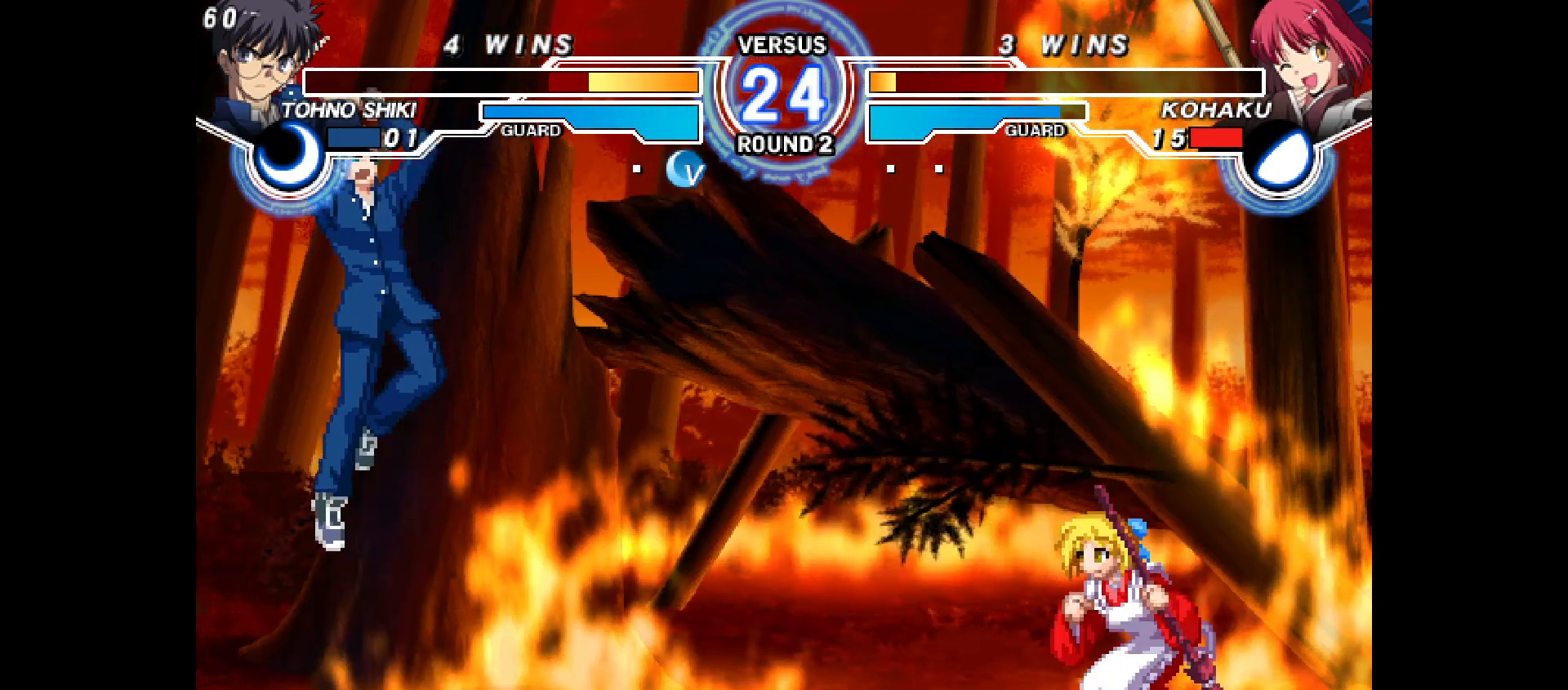
{"buttons": ["DPAD_RIGHT"], "events": [[367, "DPAD_LEFT", "up"], [467, "DPAD_RIGHT", "down"]]}
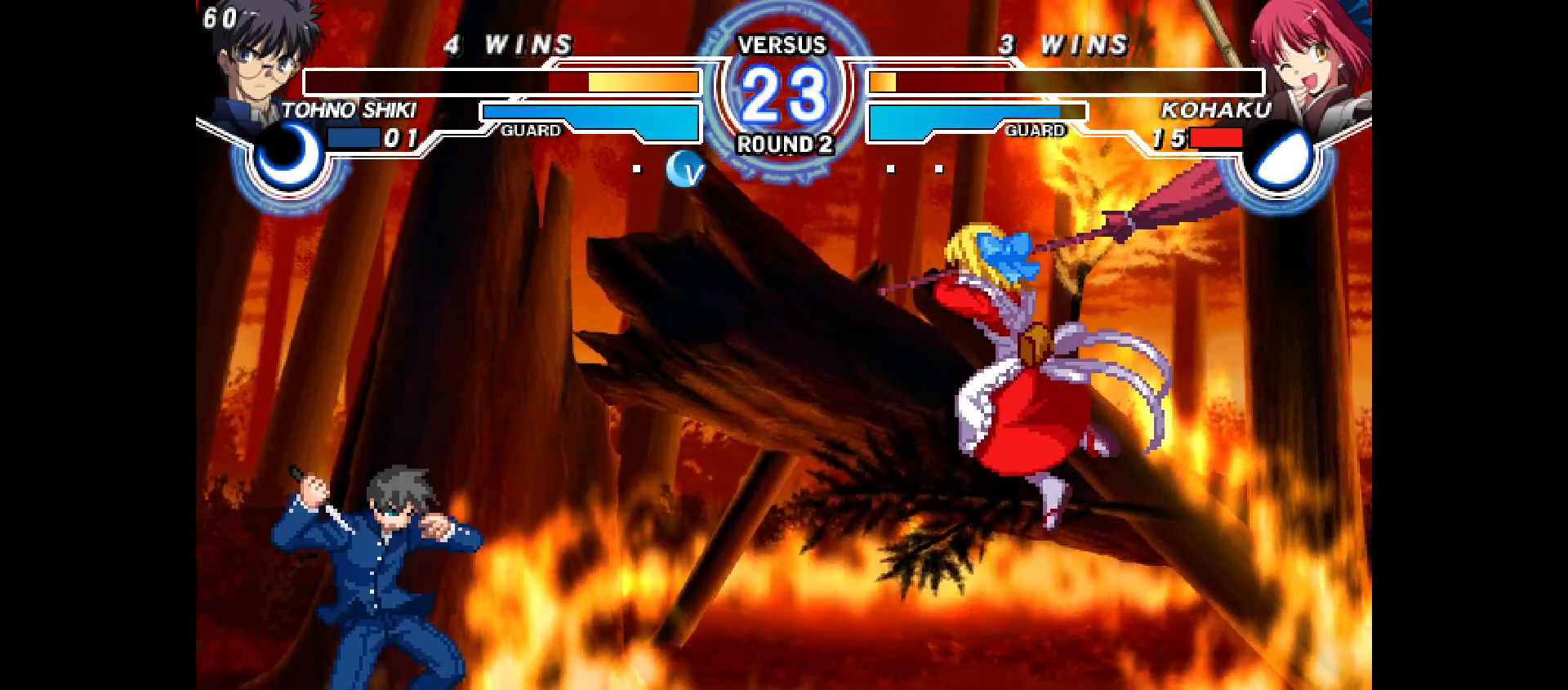
{"buttons": ["DPAD_DOWN", "DPAD_RIGHT"], "events": [[167, "DPAD_DOWN", "down"], [200, "CIRCLE", "down"], [217, "CIRCLE", "up"]]}
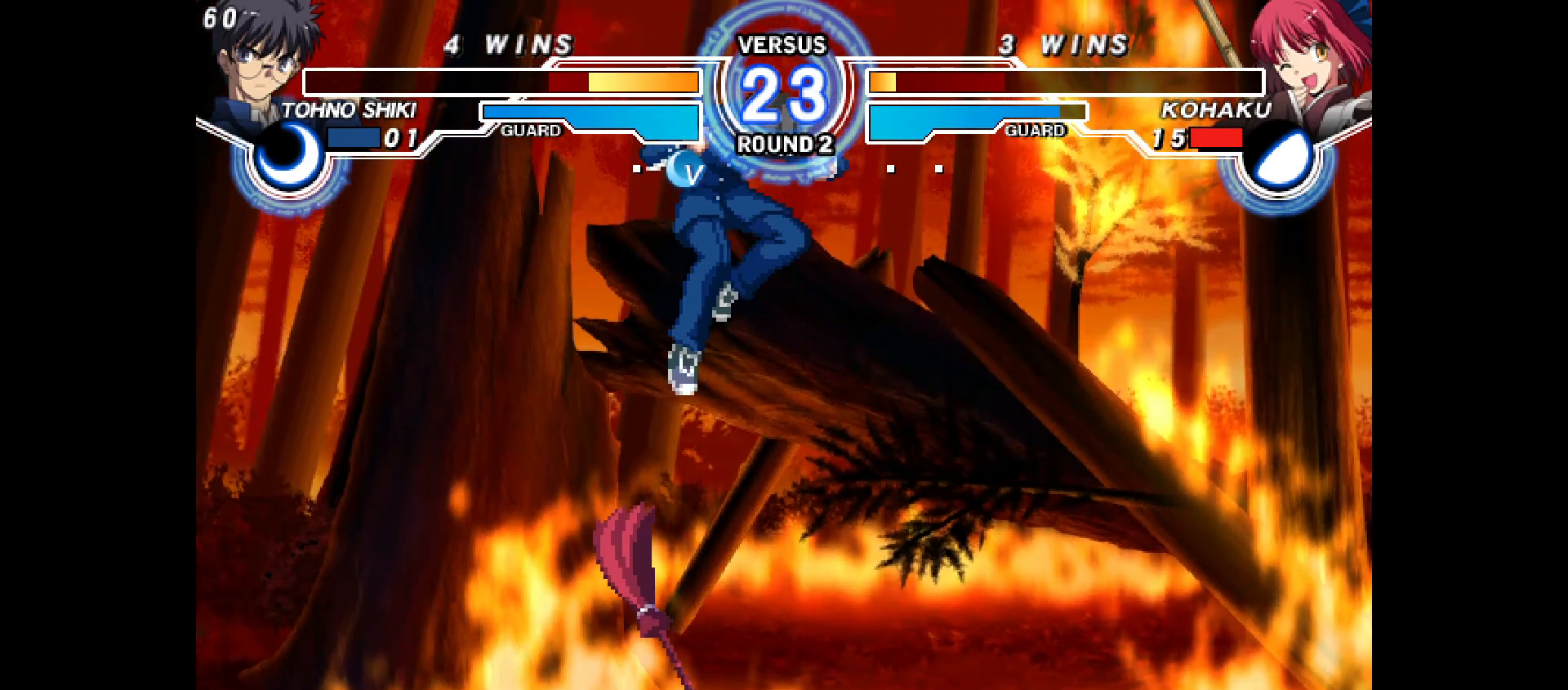
{"buttons": ["DPAD_RIGHT"], "events": [[17, "DPAD_DOWN", "up"]]}
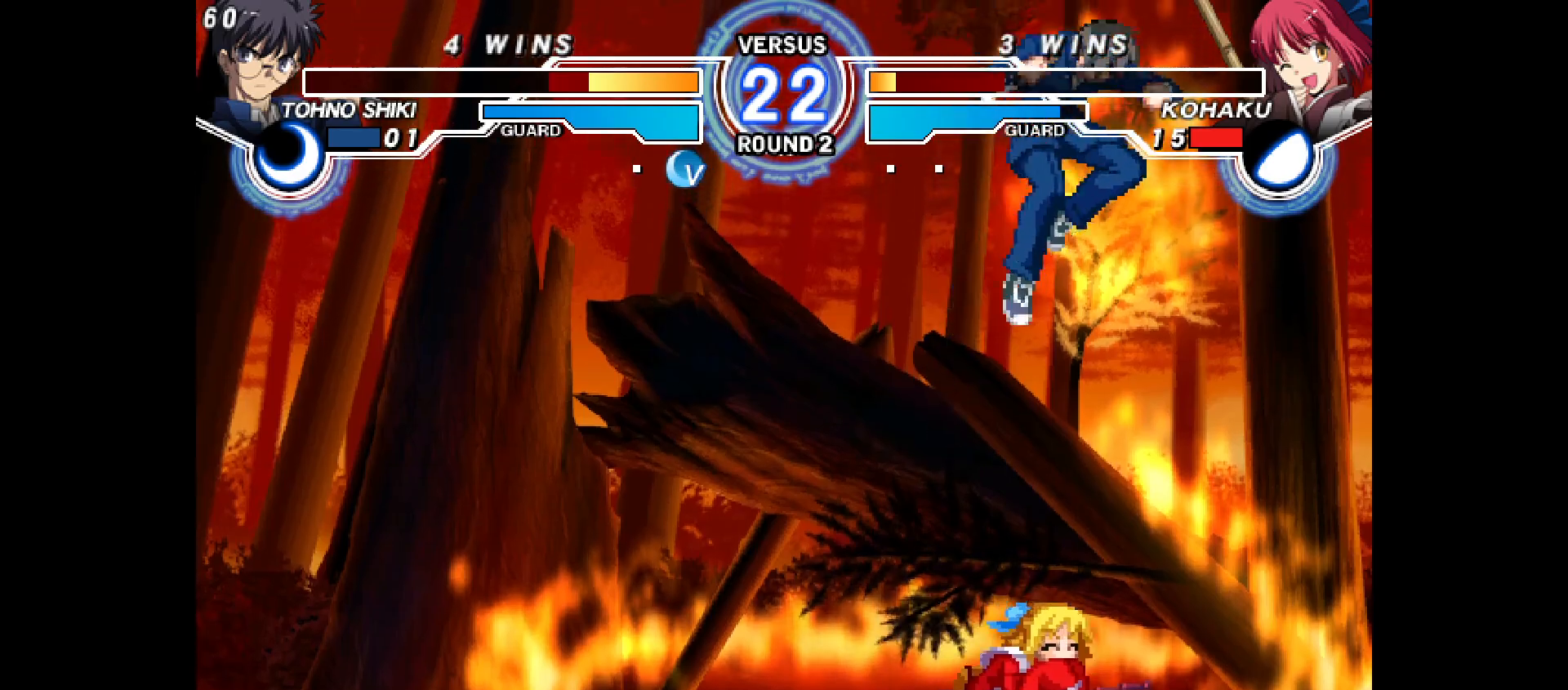
{"buttons": ["DPAD_UP"]}
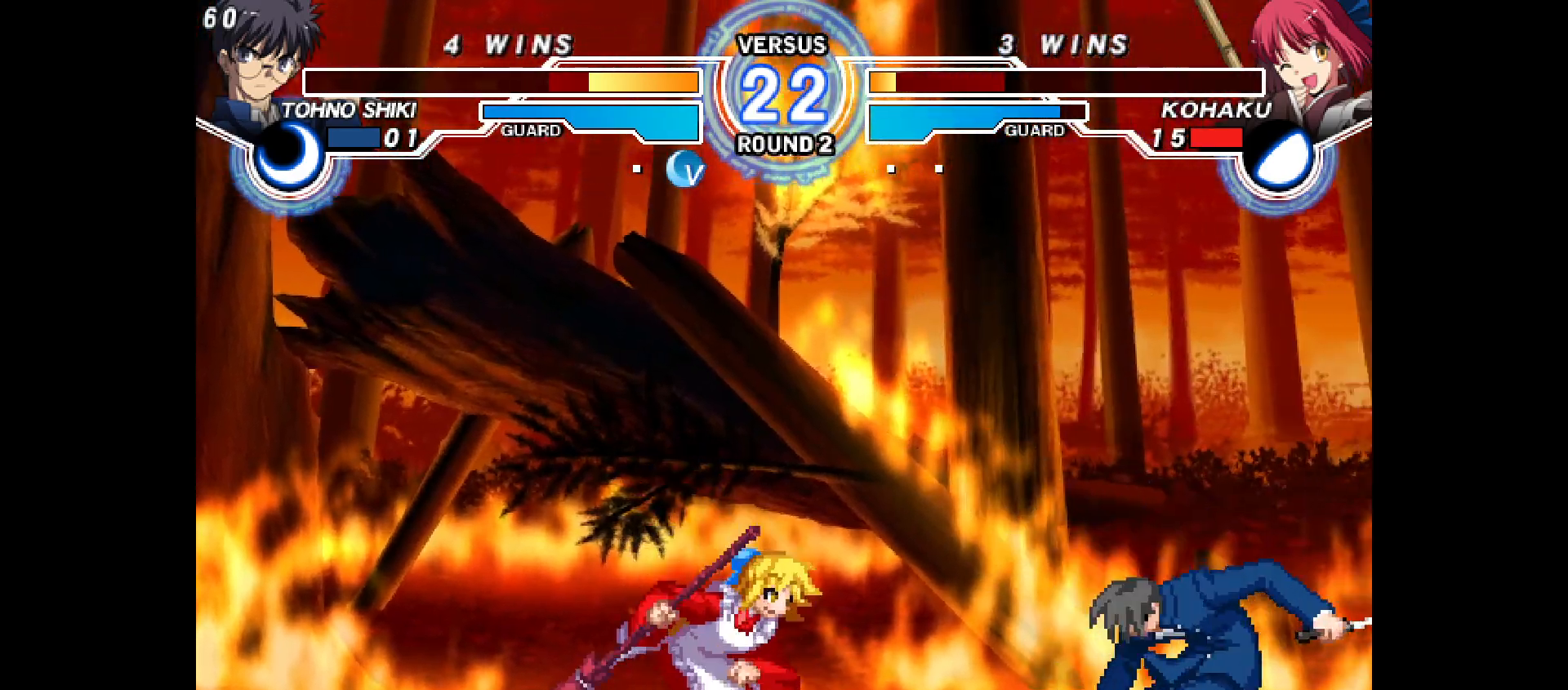
{"buttons": ["DPAD_LEFT"], "events": [[33, "DPAD_RIGHT", "down"], [50, "DPAD_UP", "up"], [83, "R1", "down"], [133, "R1", "up"], [300, "DPAD_RIGHT", "up"], [317, "DPAD_LEFT", "down"]]}
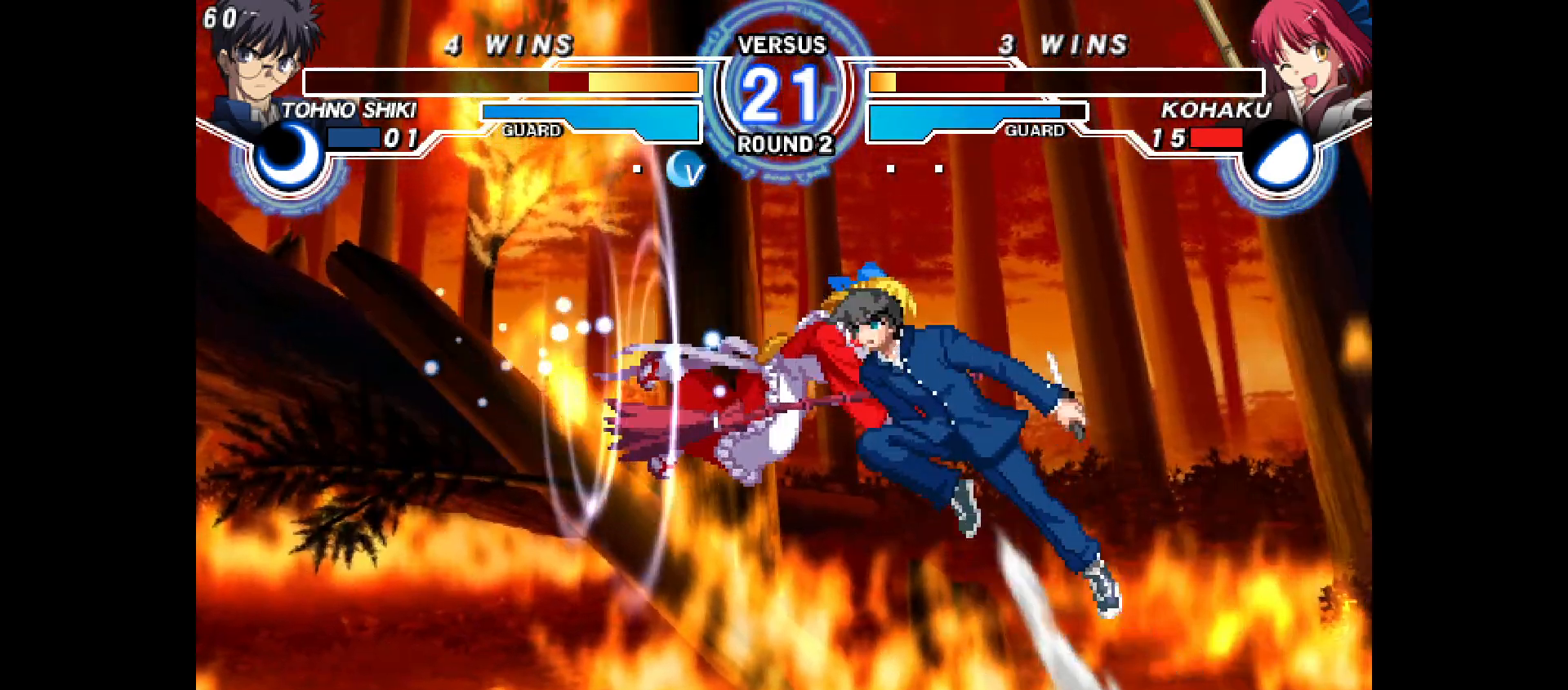
{"buttons": [], "events": [[83, "TRIANGLE", "down"], [167, "TRIANGLE", "up"], [317, "TRIANGLE", "down"], [367, "TRIANGLE", "up"], [383, "DPAD_LEFT", "up"]]}
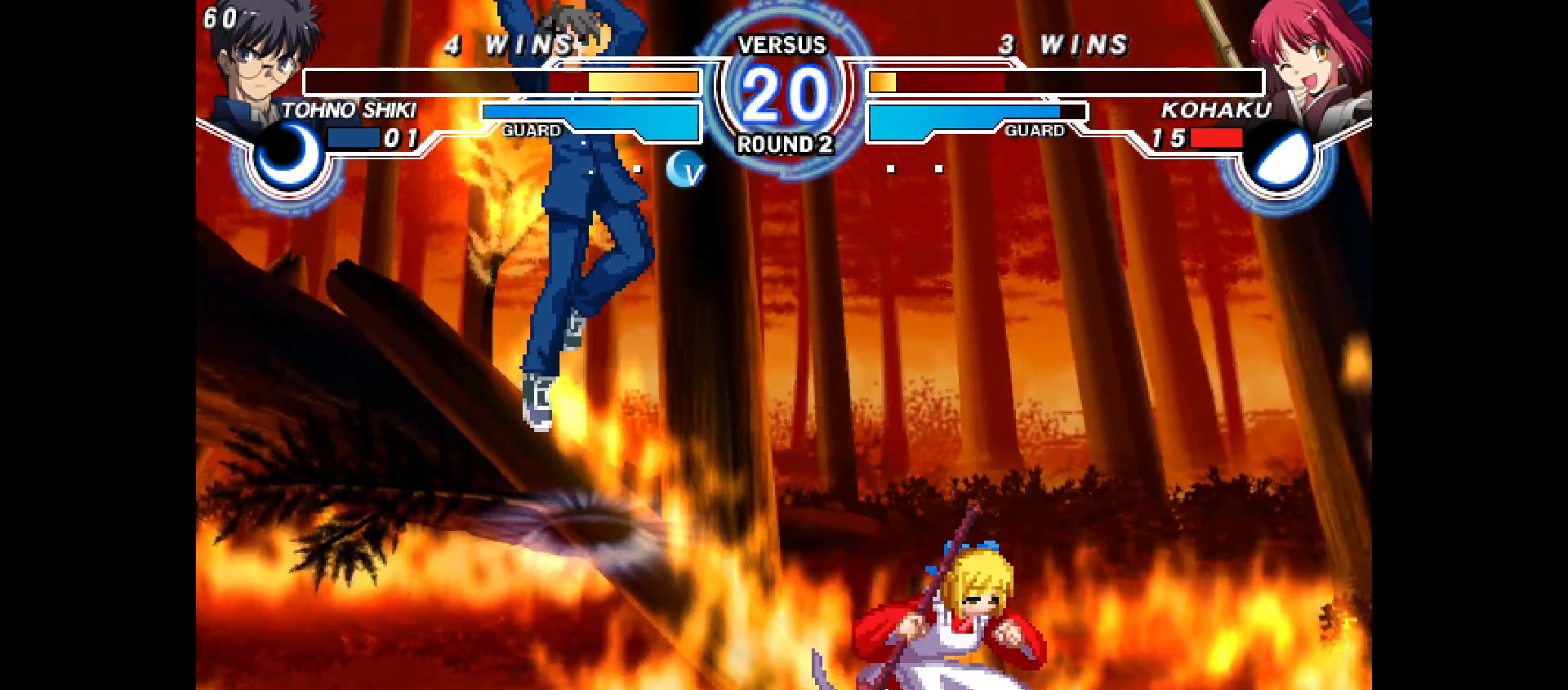
{"buttons": ["DPAD_DOWN", "DPAD_RIGHT"], "events": [[17, "DPAD_LEFT", "down"], [50, "TRIANGLE", "down"], [83, "DPAD_LEFT", "up"], [133, "DPAD_RIGHT", "down"], [133, "TRIANGLE", "up"], [300, "TRIANGLE", "down"], [367, "TRIANGLE", "up"], [417, "DPAD_DOWN", "down"]]}
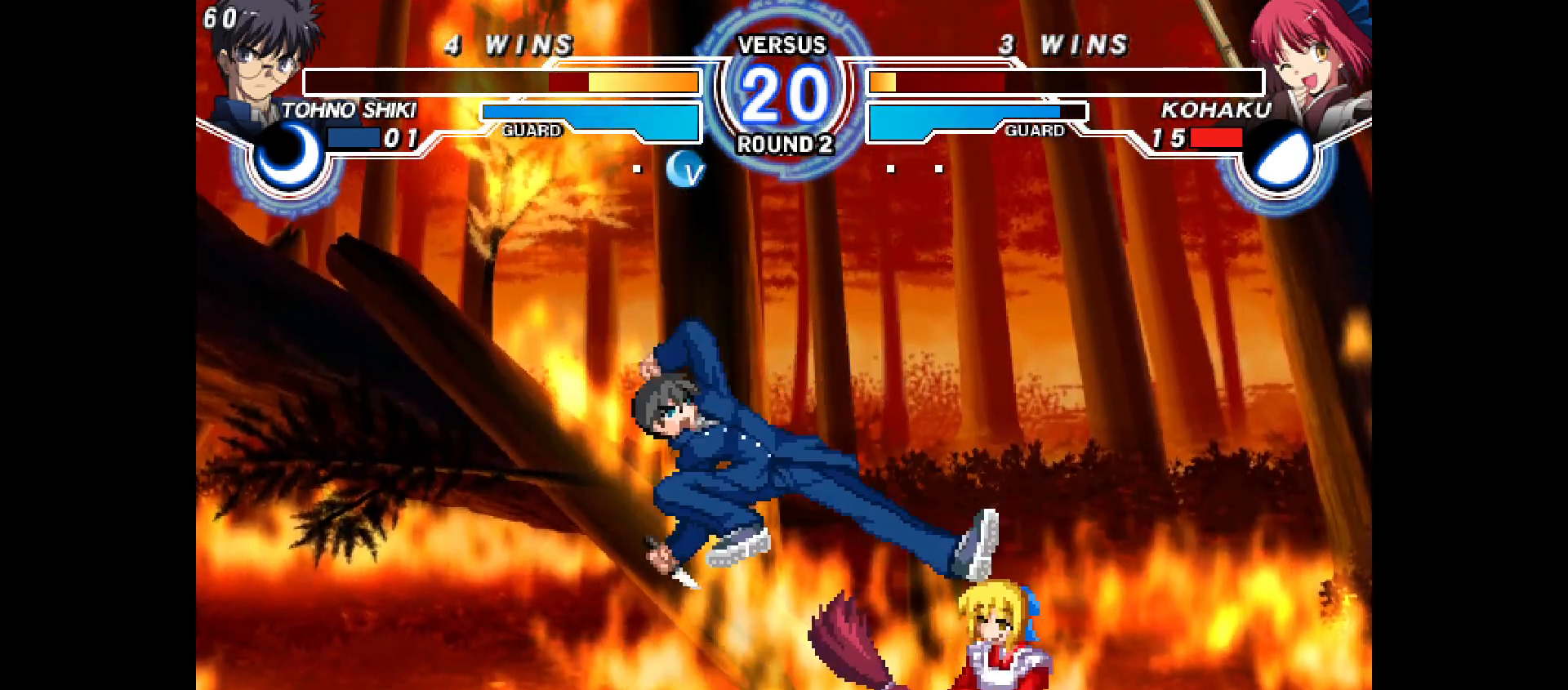
{"buttons": ["DPAD_UP", "DPAD_RIGHT"], "events": [[467, "DPAD_DOWN", "up"], [467, "DPAD_UP", "down"]]}
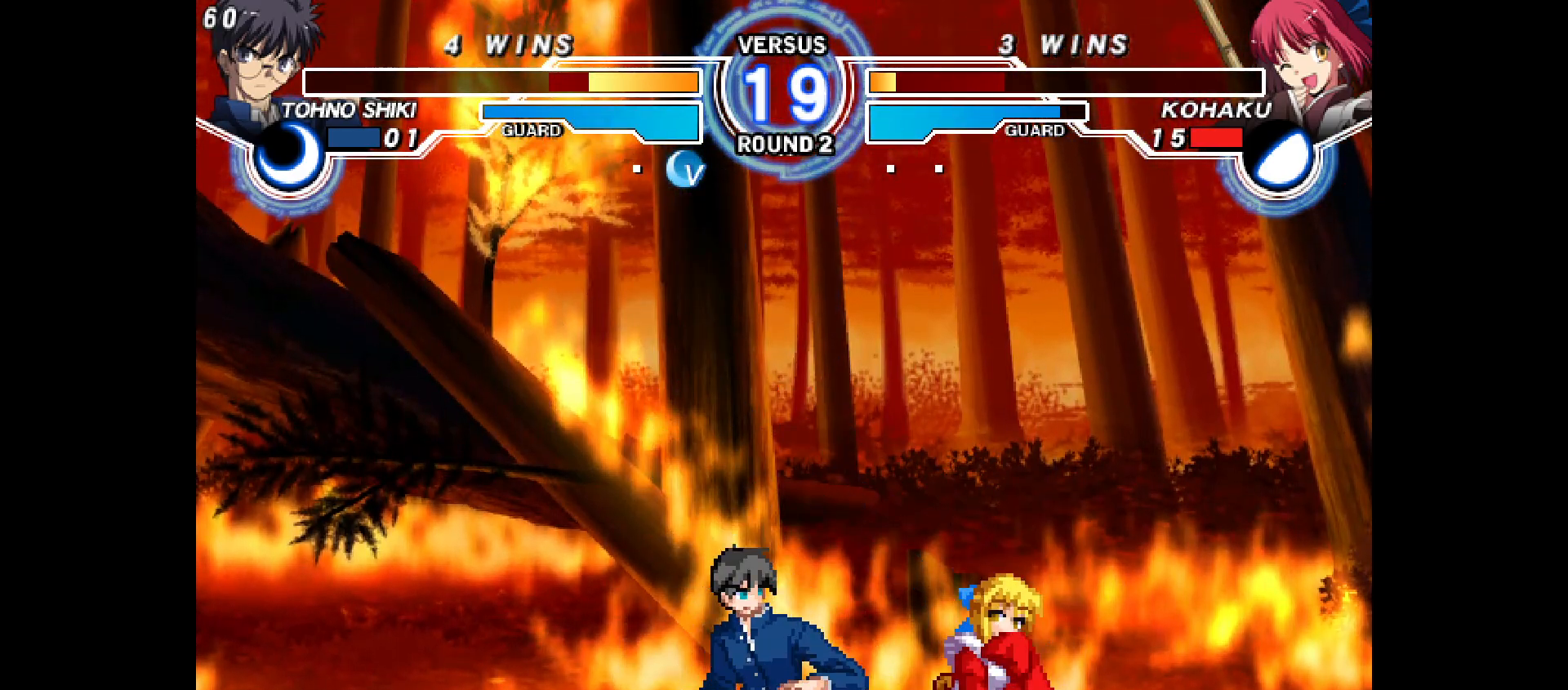
{"buttons": []}
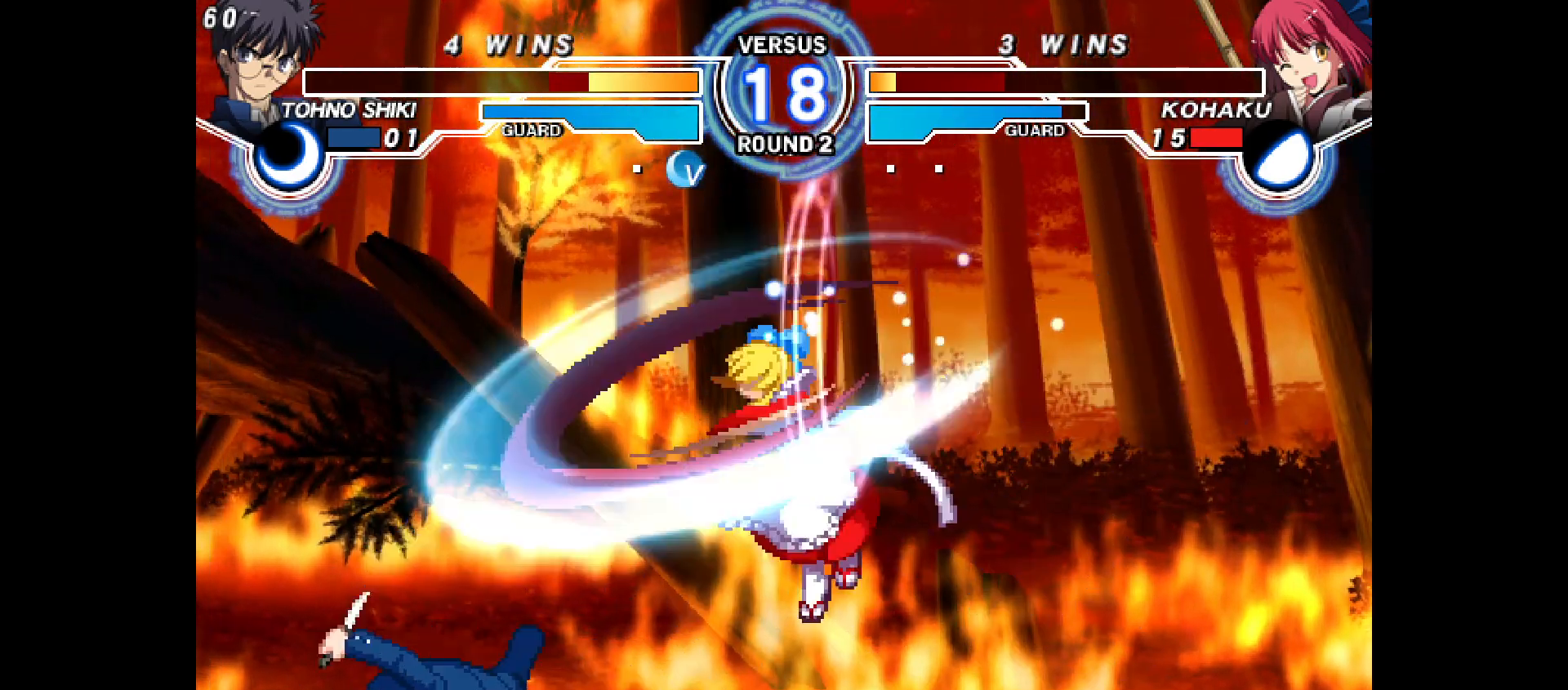
{"buttons": ["L2", "DPAD_DOWN", "DPAD_RIGHT"], "events": [[17, "DPAD_RIGHT", "down"], [83, "DPAD_DOWN", "down"], [267, "CIRCLE", "down"], [317, "CIRCLE", "up"], [500, "L2", "down"]]}
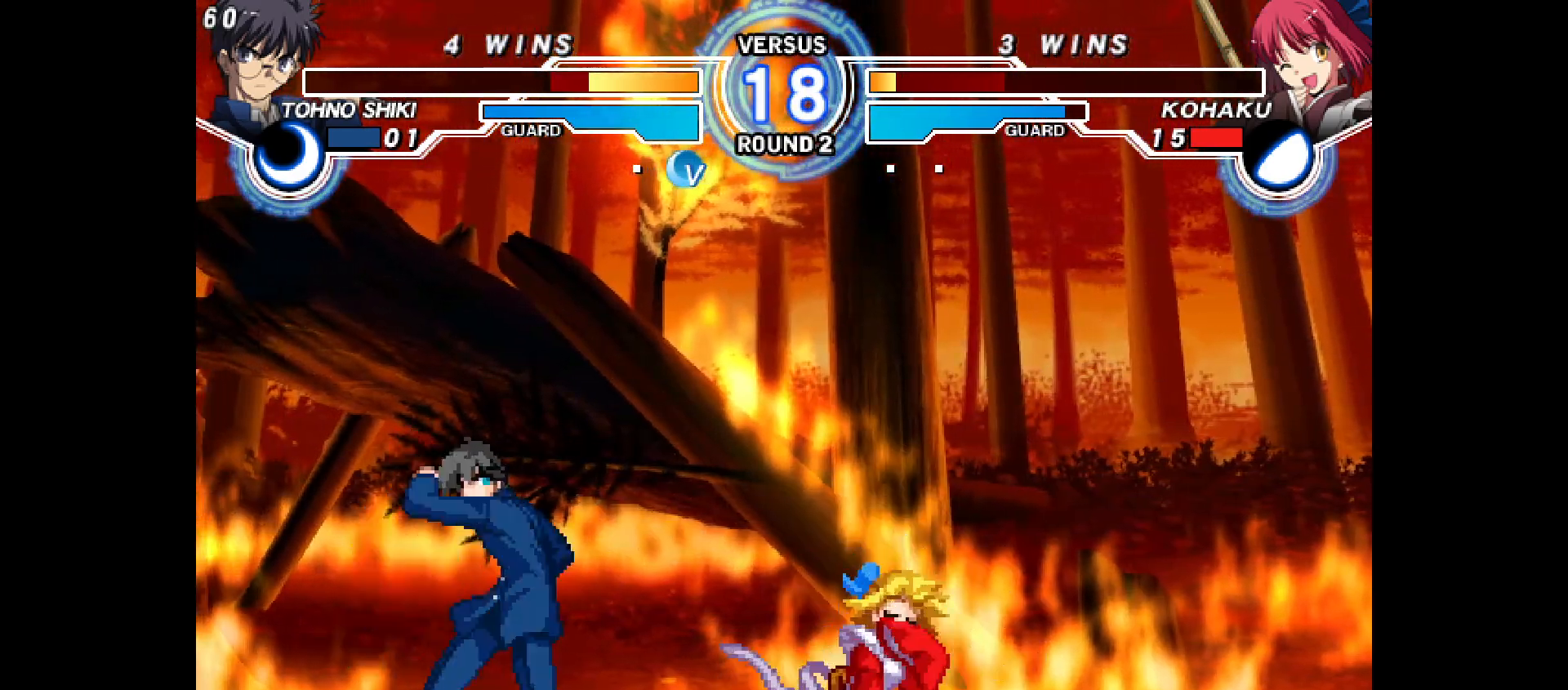
{"buttons": ["DPAD_RIGHT"], "events": [[50, "L2", "up"], [100, "DPAD_RIGHT", "up"], [117, "DPAD_DOWN", "up"], [250, "DPAD_RIGHT", "down"]]}
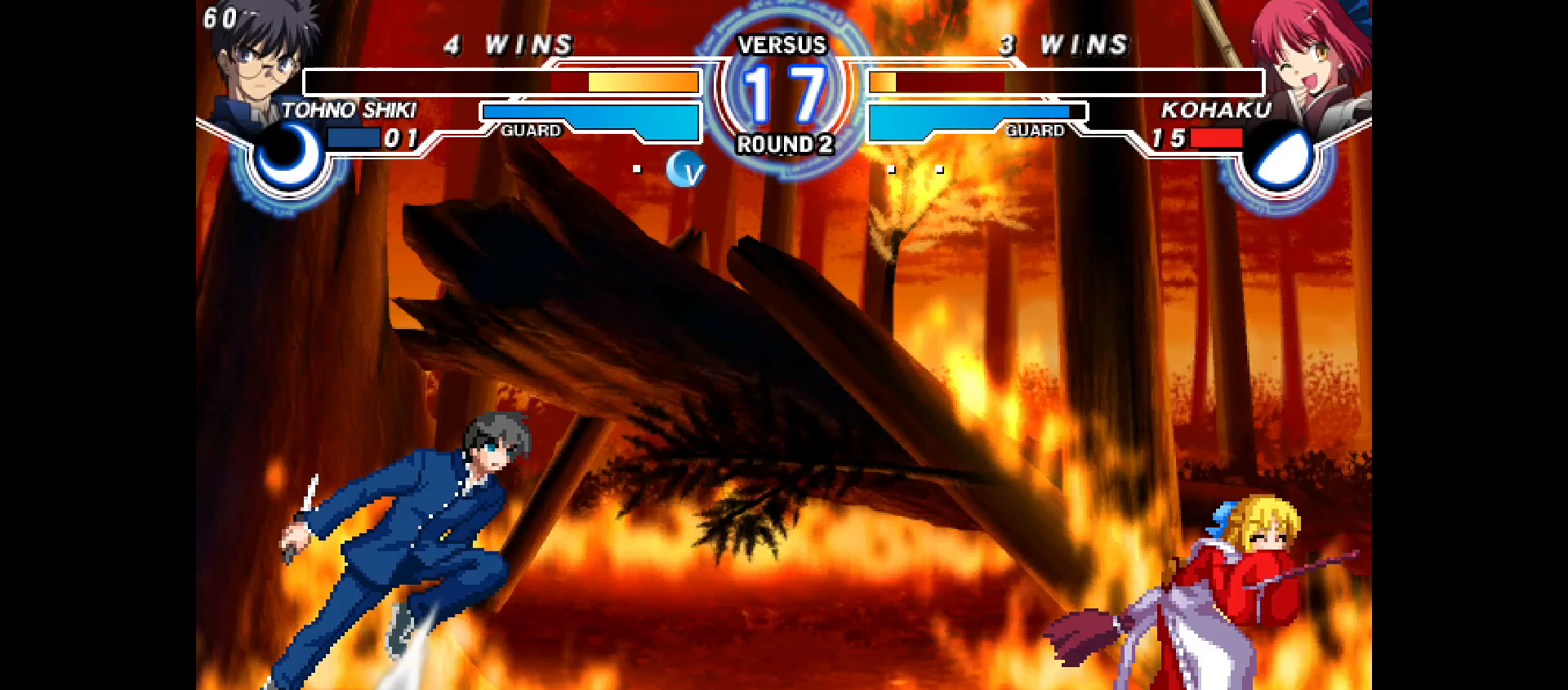
{"buttons": [], "events": [[183, "DPAD_RIGHT", "up"], [200, "DPAD_LEFT", "down"], [283, "R1", "down"], [317, "DPAD_LEFT", "up"], [317, "DPAD_RIGHT", "down"], [333, "R1", "up"], [400, "DPAD_RIGHT", "up"]]}
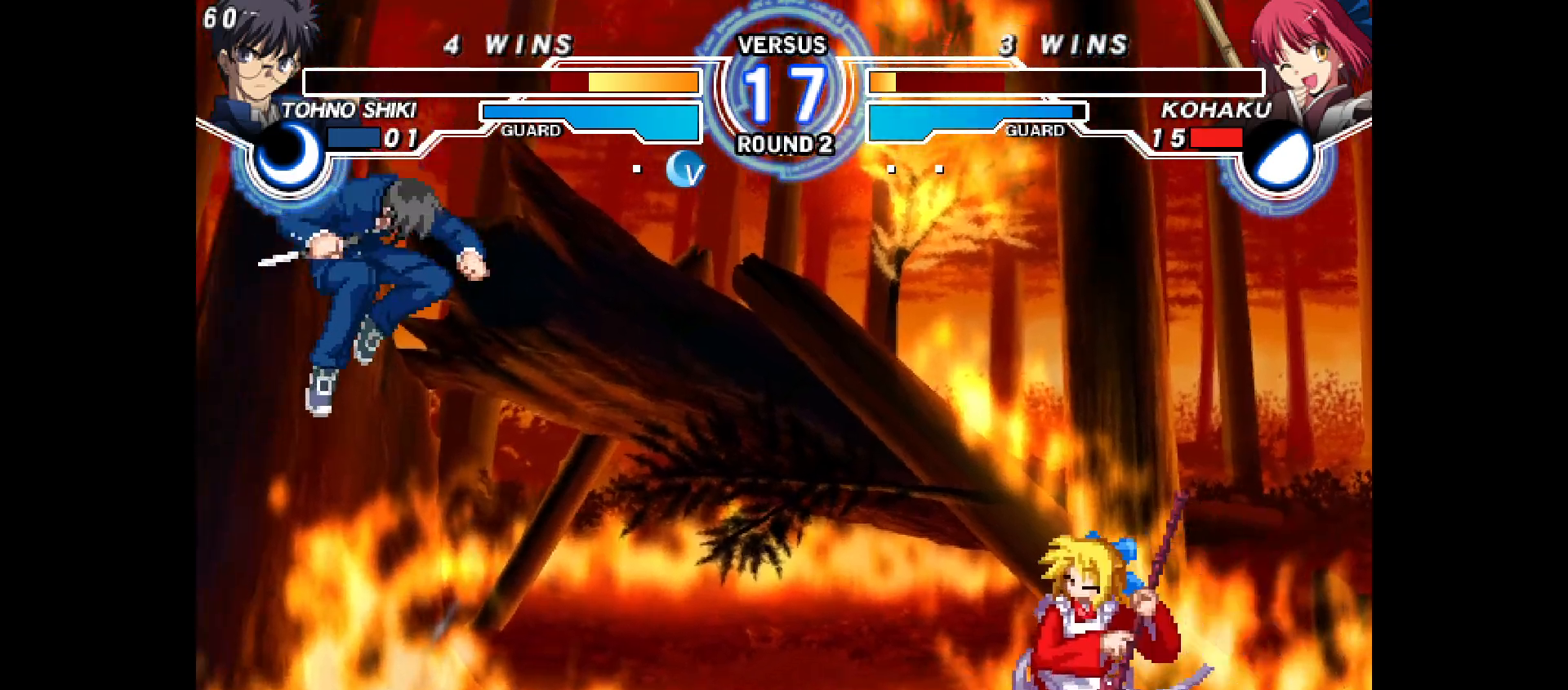
{"buttons": [], "events": [[50, "DPAD_UP", "down"], [150, "DPAD_RIGHT", "down"], [167, "DPAD_UP", "up"], [500, "DPAD_RIGHT", "up"]]}
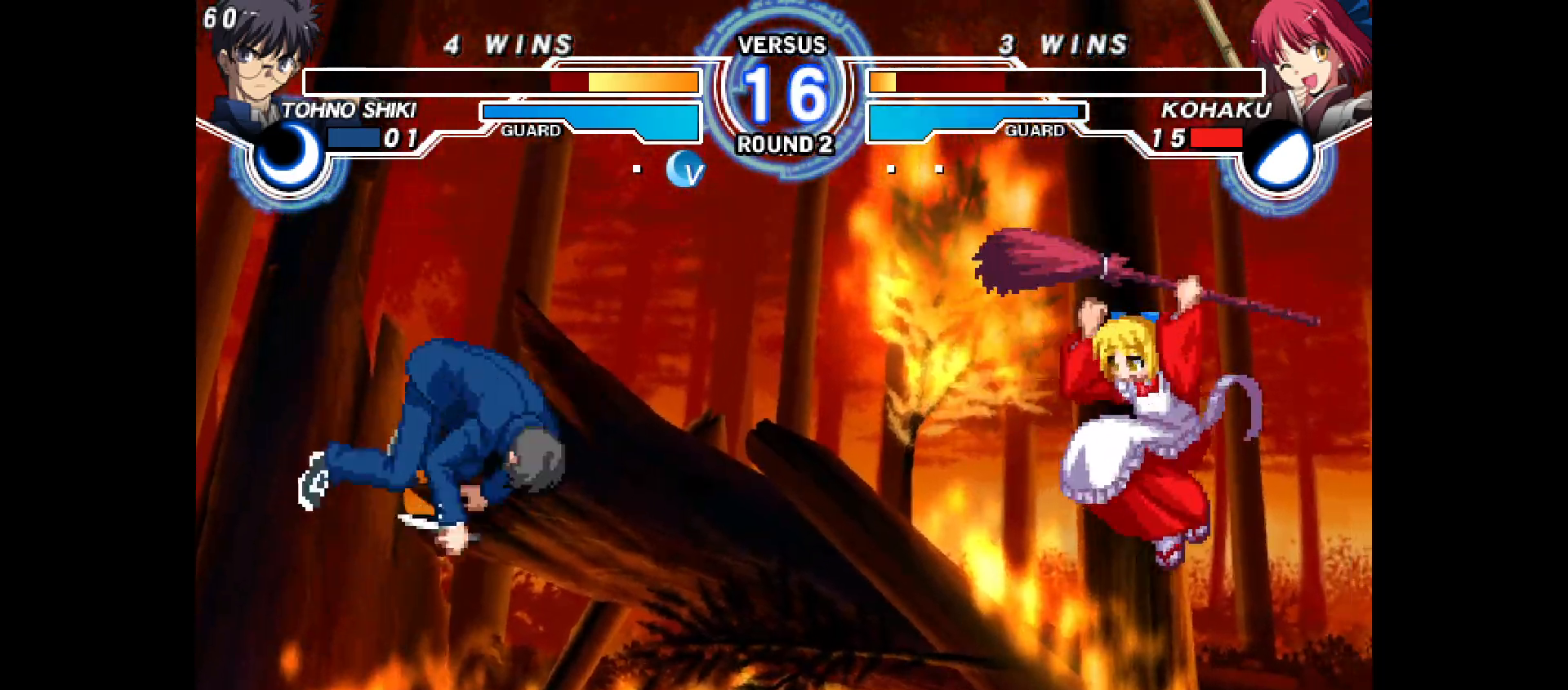
{"buttons": [], "events": [[117, "DPAD_RIGHT", "down"], [167, "R1", "down"], [200, "R1", "up"], [367, "R2", "down"], [400, "R2", "up"], [417, "DPAD_RIGHT", "up"]]}